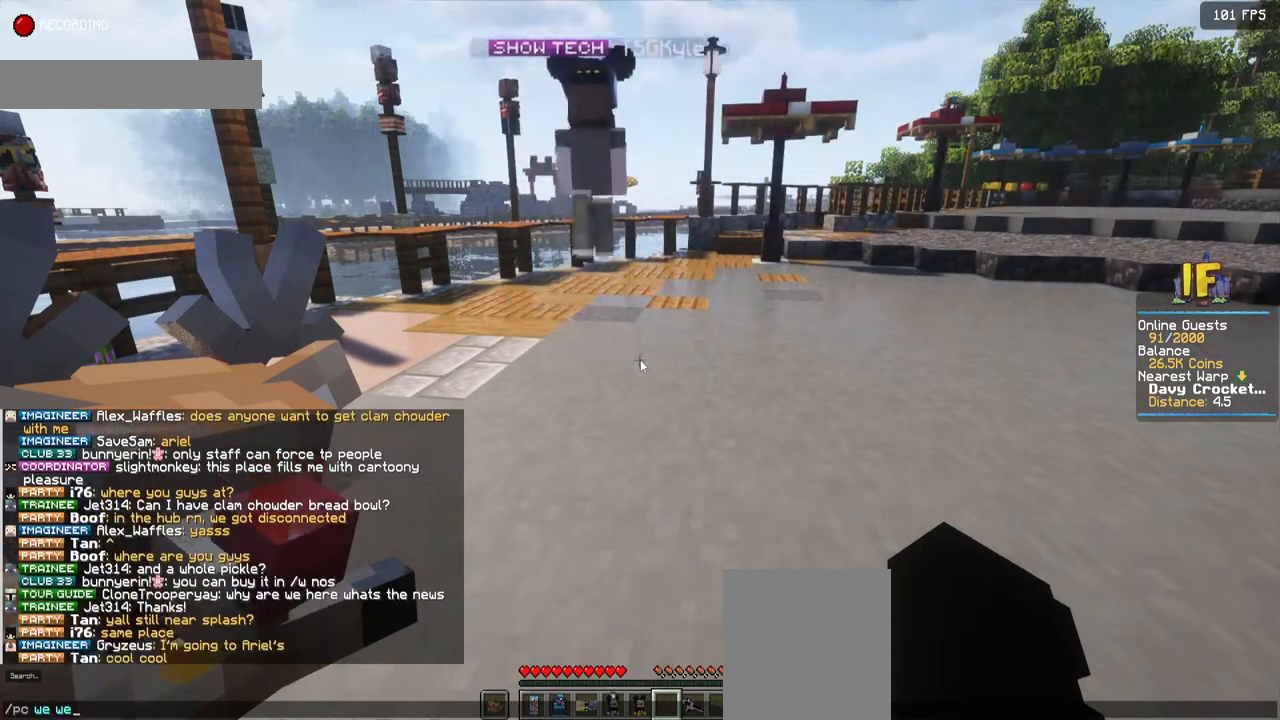
Gameplay with keyboard and mouse; each line is a JSON object with the keys and mouse buttons held at the frame after it. "events" lists presses ("down") and releases ("up") of "a", "d", "s", "space", "w", "mouse_left" and "mouse_right" between this image and that frame as [ms after this image, input, new state], when the widget could be followed in between. "mouse_left", "mouse_right" = the "left", "right" buttons of the "mouse" list. No other keys are recorded. Fast repeated clicks can show as one long hold. Mouse movement is not recorded.
{"keys": [], "mouse": [], "events": []}
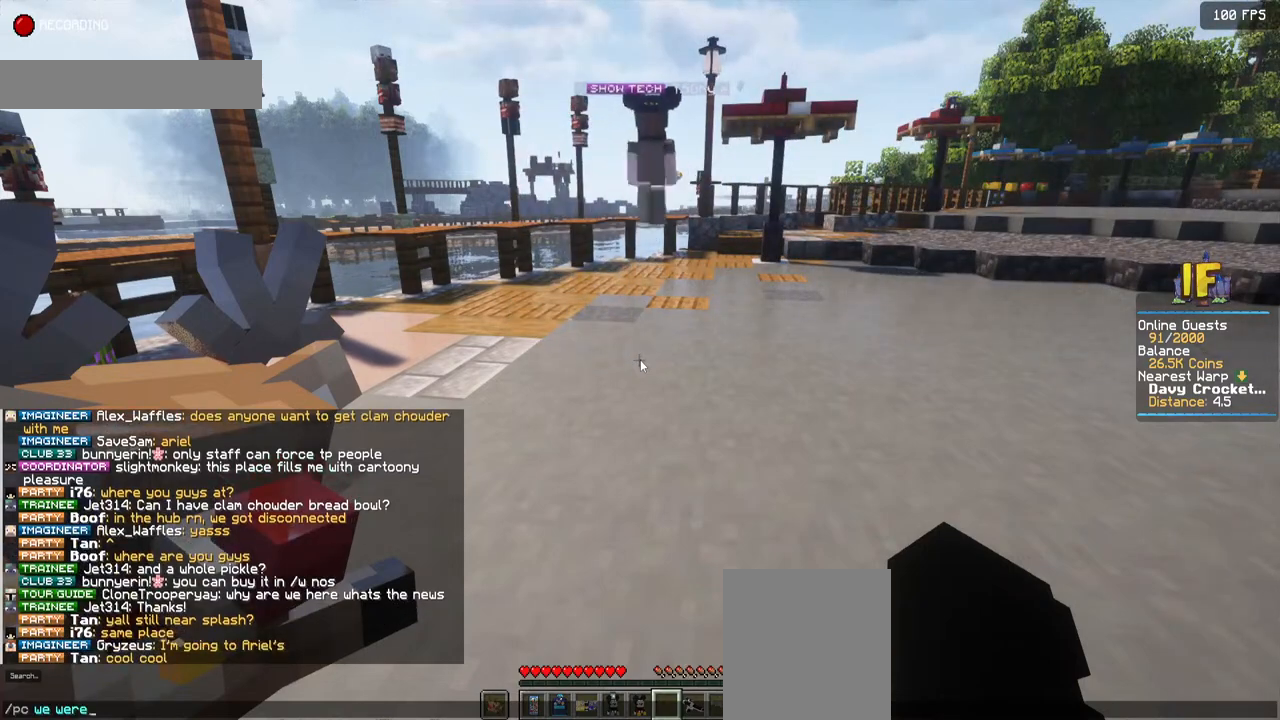
{"keys": [], "mouse": [], "events": [[50, "space", "down"], [284, "space", "up"]]}
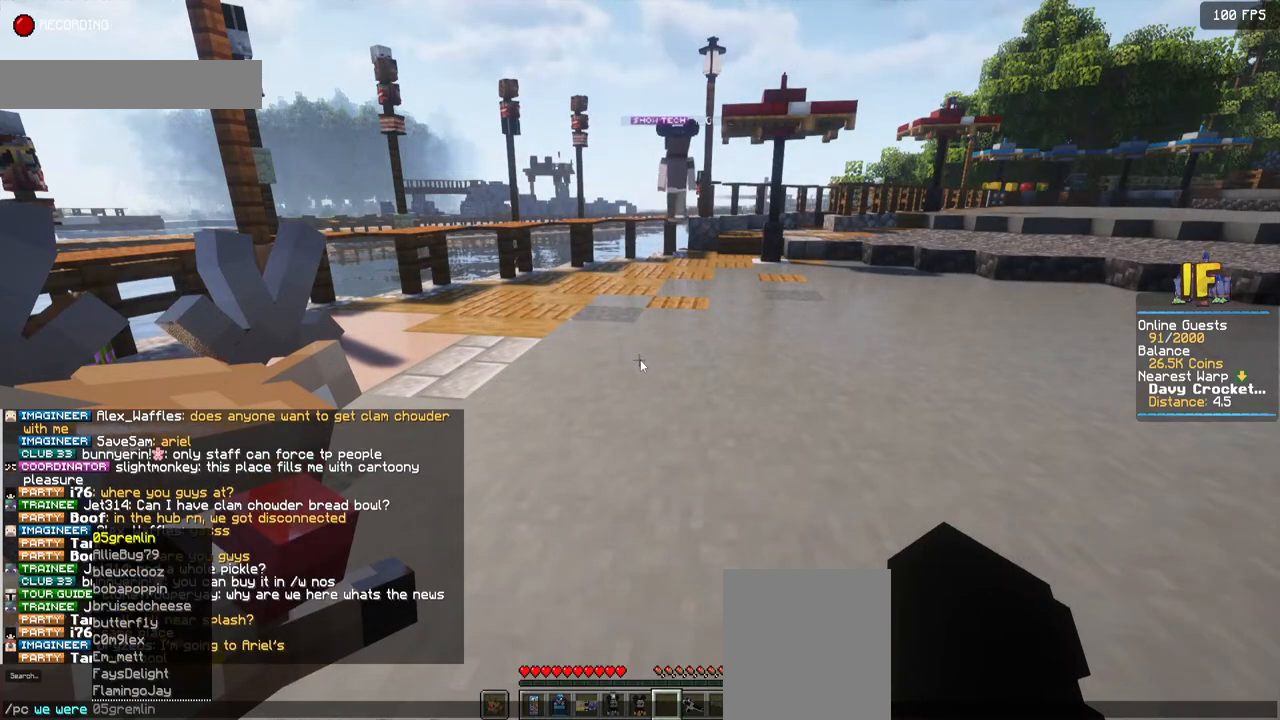
{"keys": [], "mouse": [], "events": []}
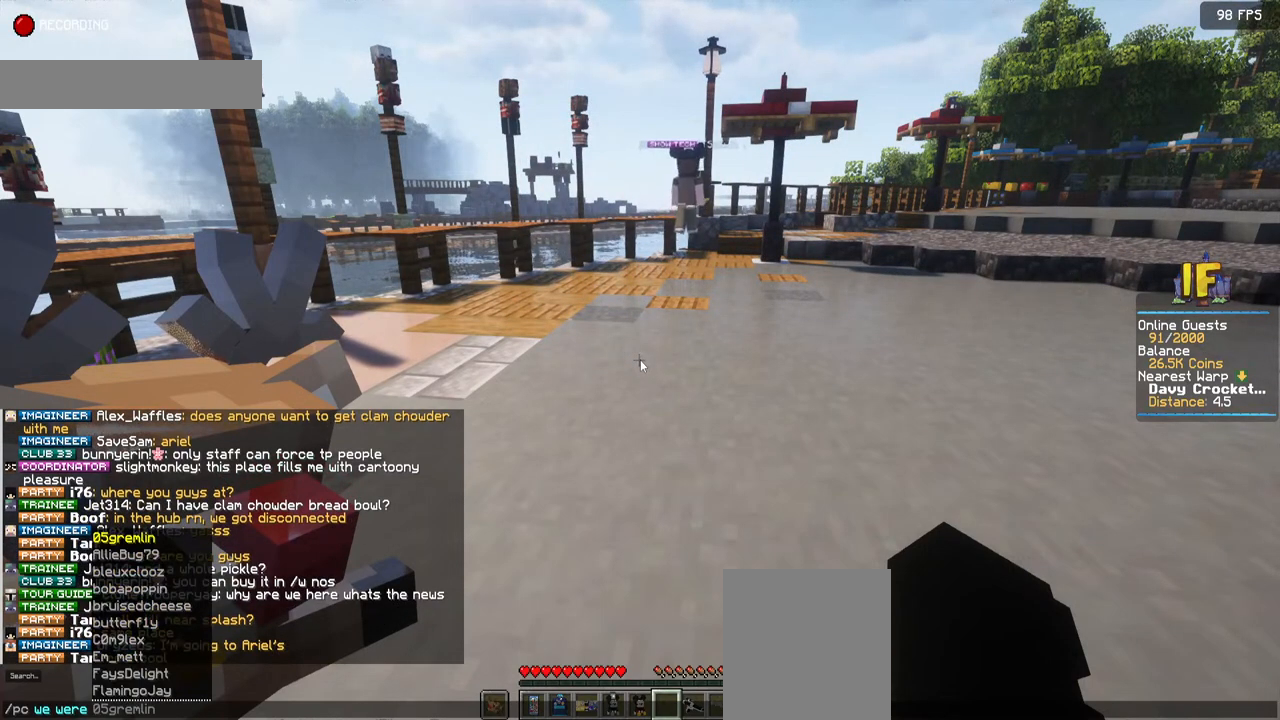
{"keys": [], "mouse": [], "events": []}
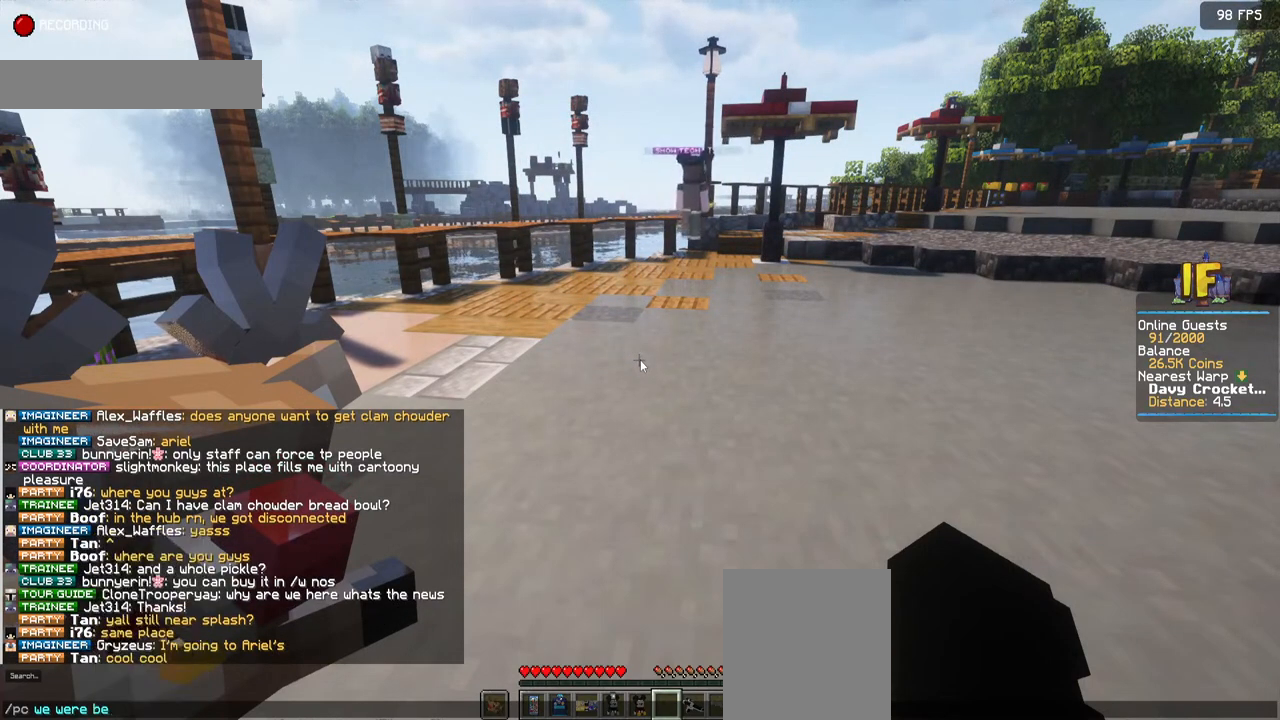
{"keys": [], "mouse": [], "events": []}
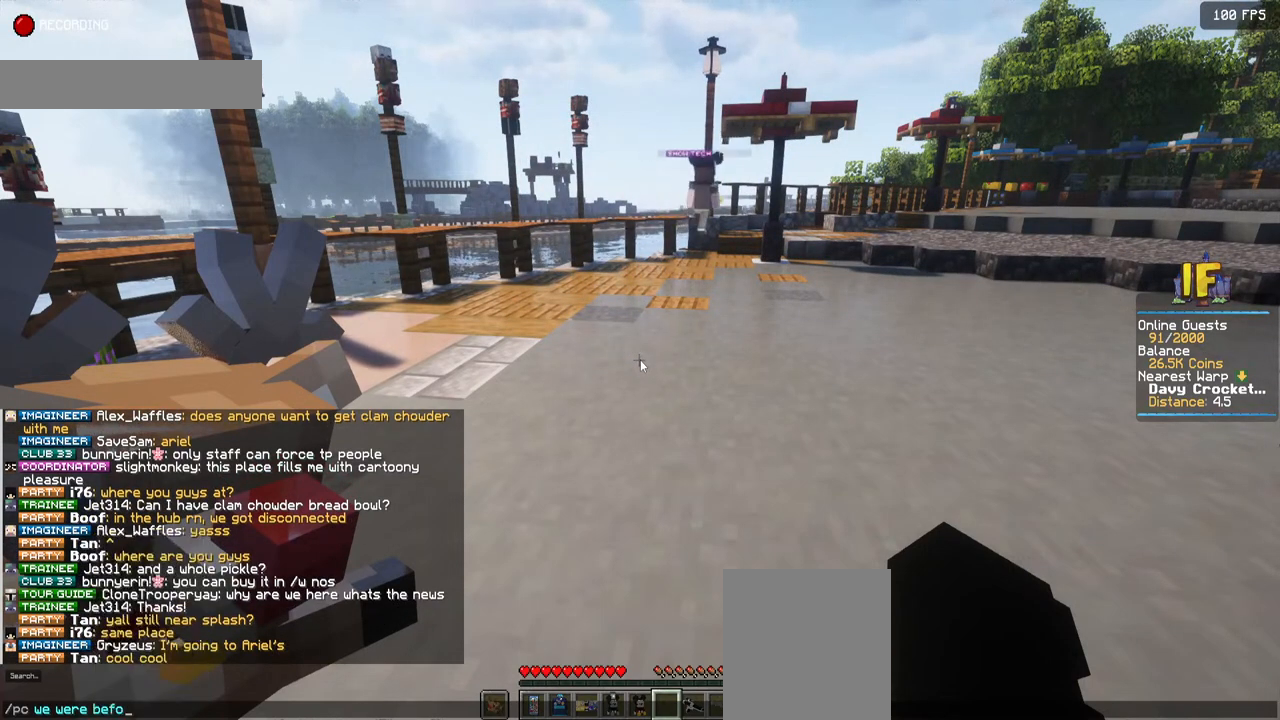
{"keys": [], "mouse": [], "events": []}
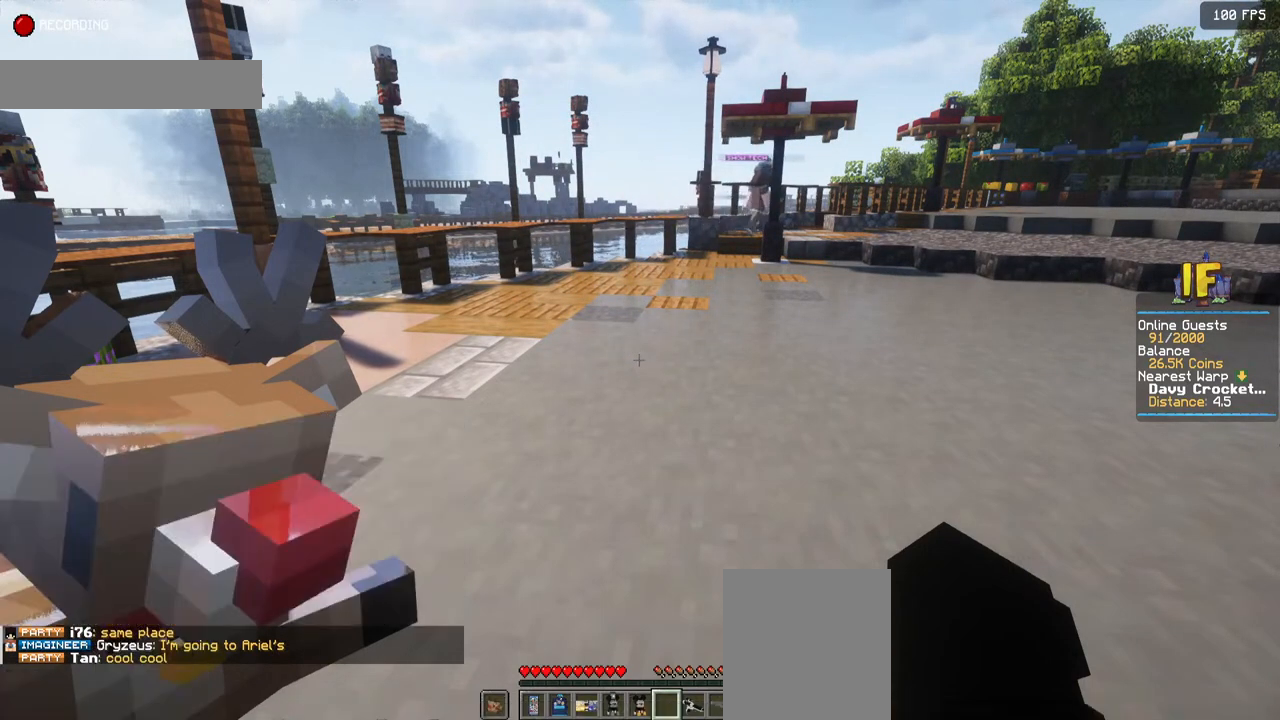
{"keys": [], "mouse": [], "events": []}
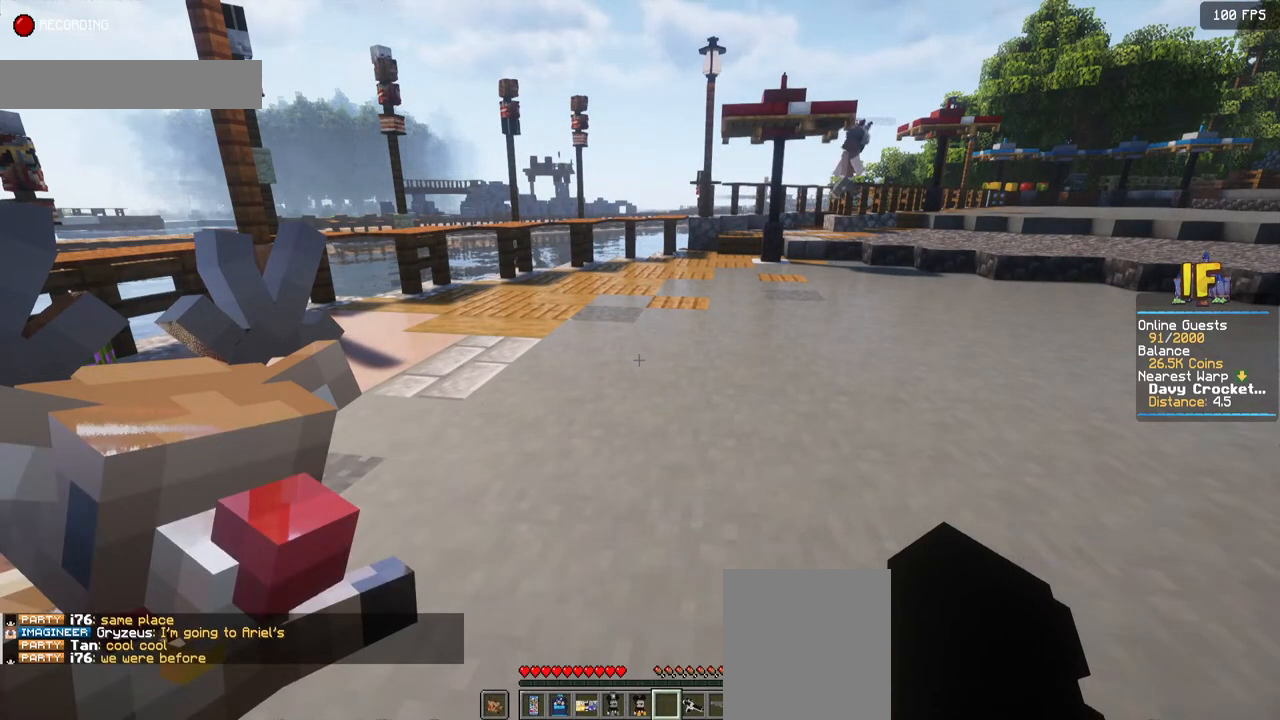
{"keys": ["w"], "mouse": [], "events": [[150, "w", "down"]]}
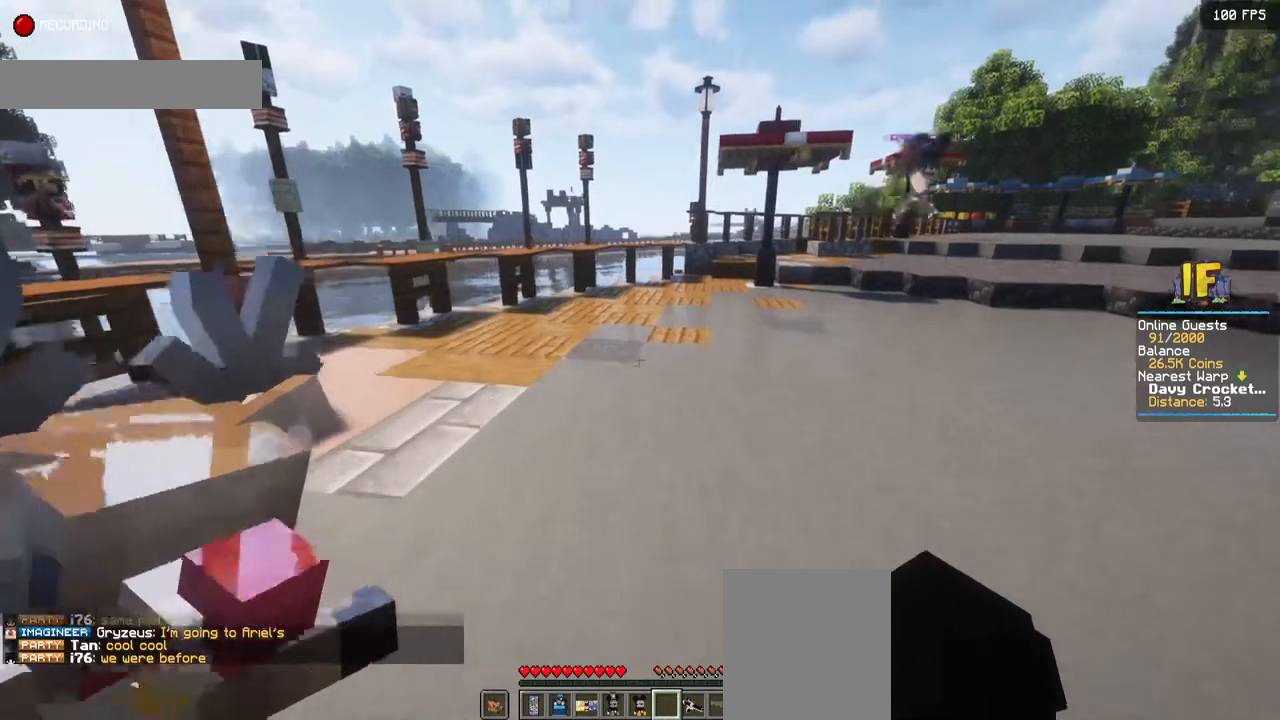
{"keys": ["space", "w"], "mouse": [], "events": [[67, "space", "down"]]}
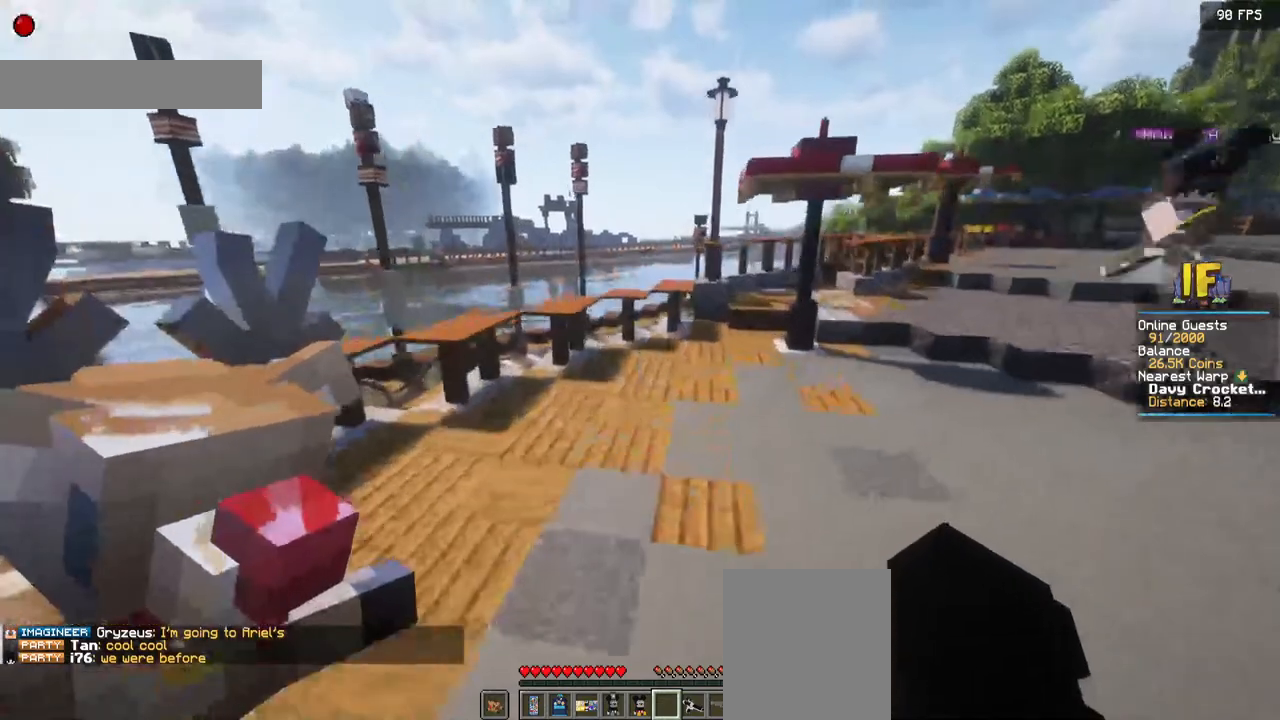
{"keys": ["space", "w"], "mouse": [], "events": []}
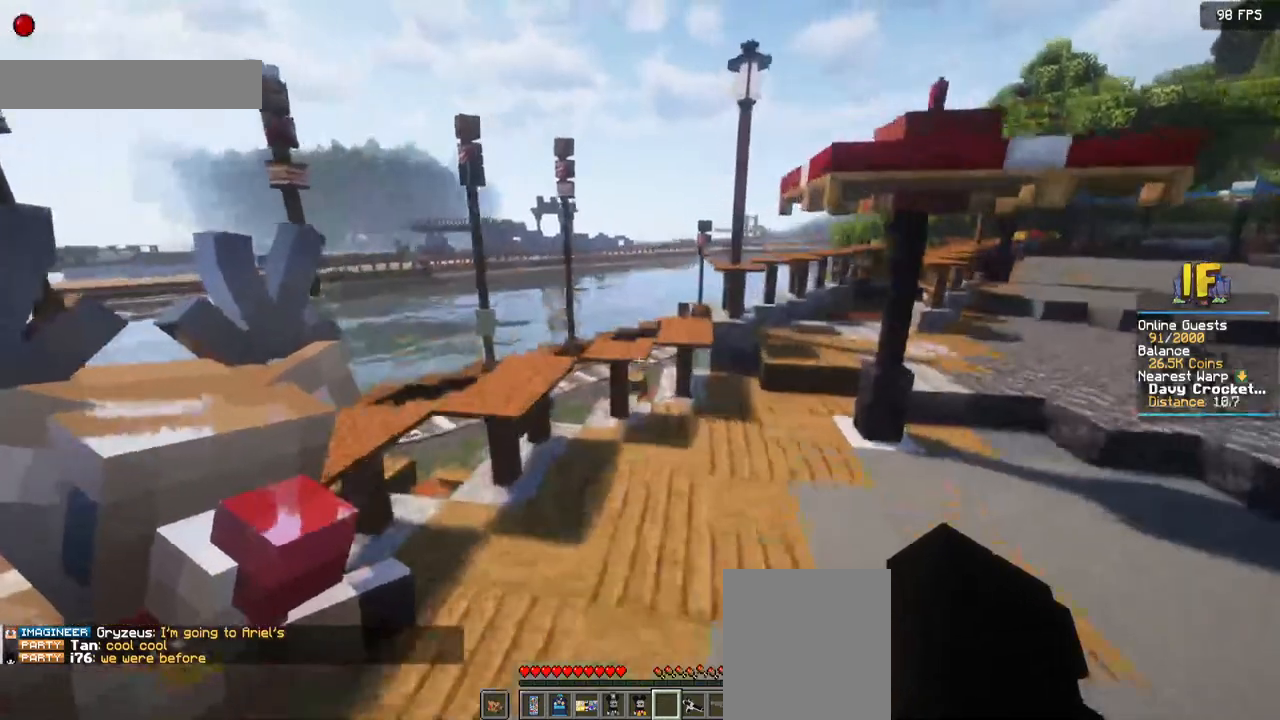
{"keys": ["d", "space", "w"], "mouse": [], "events": [[217, "d", "down"]]}
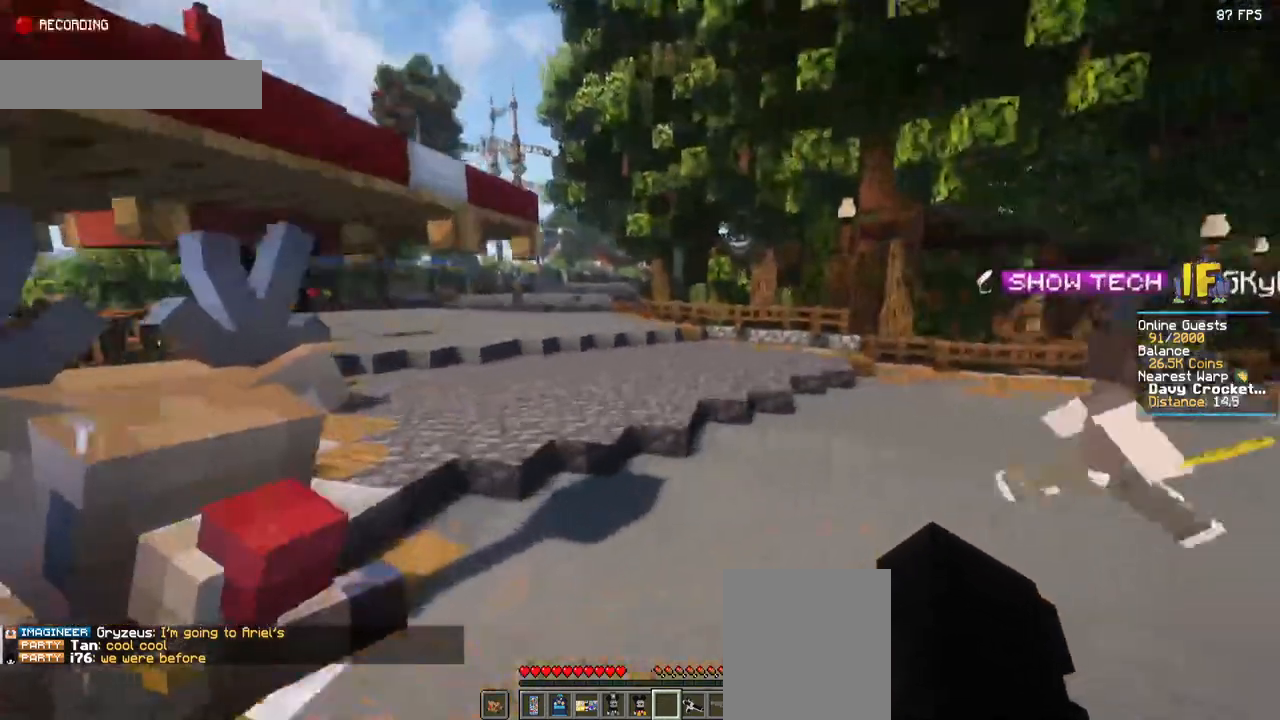
{"keys": ["space", "w"], "mouse": [], "events": [[334, "d", "up"]]}
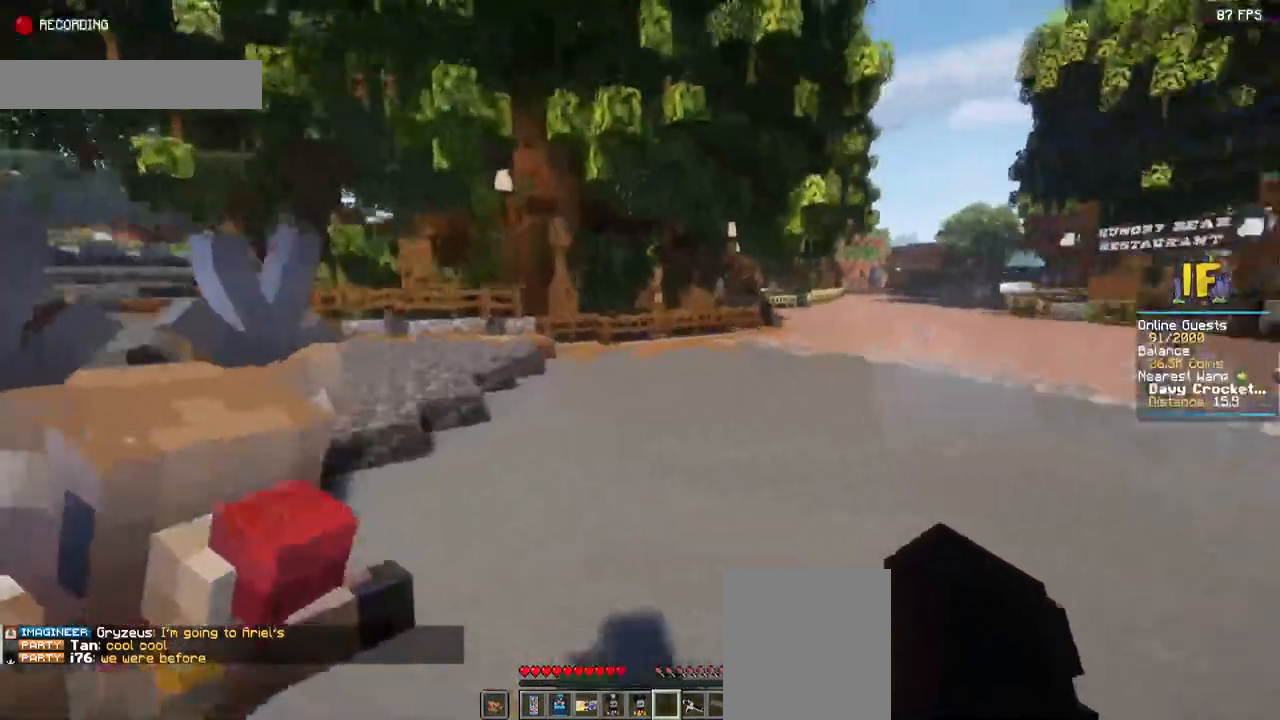
{"keys": ["space", "w"], "mouse": [], "events": []}
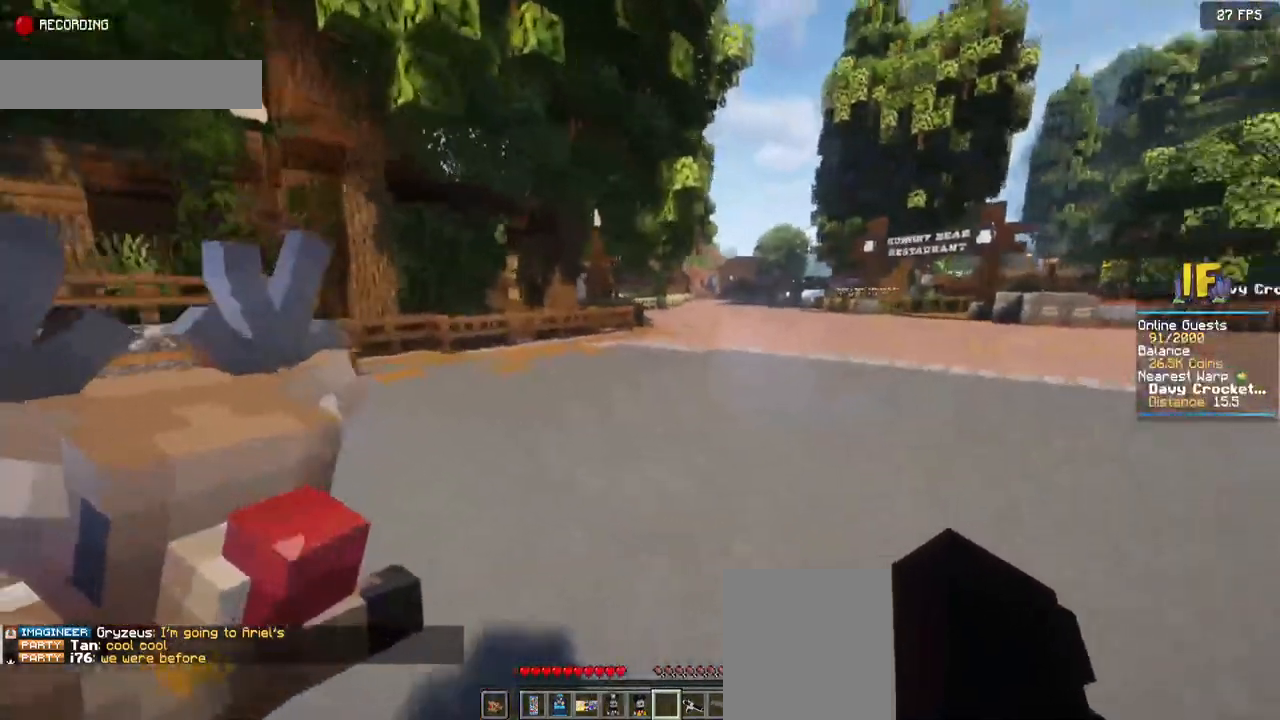
{"keys": ["space", "w"], "mouse": [], "events": []}
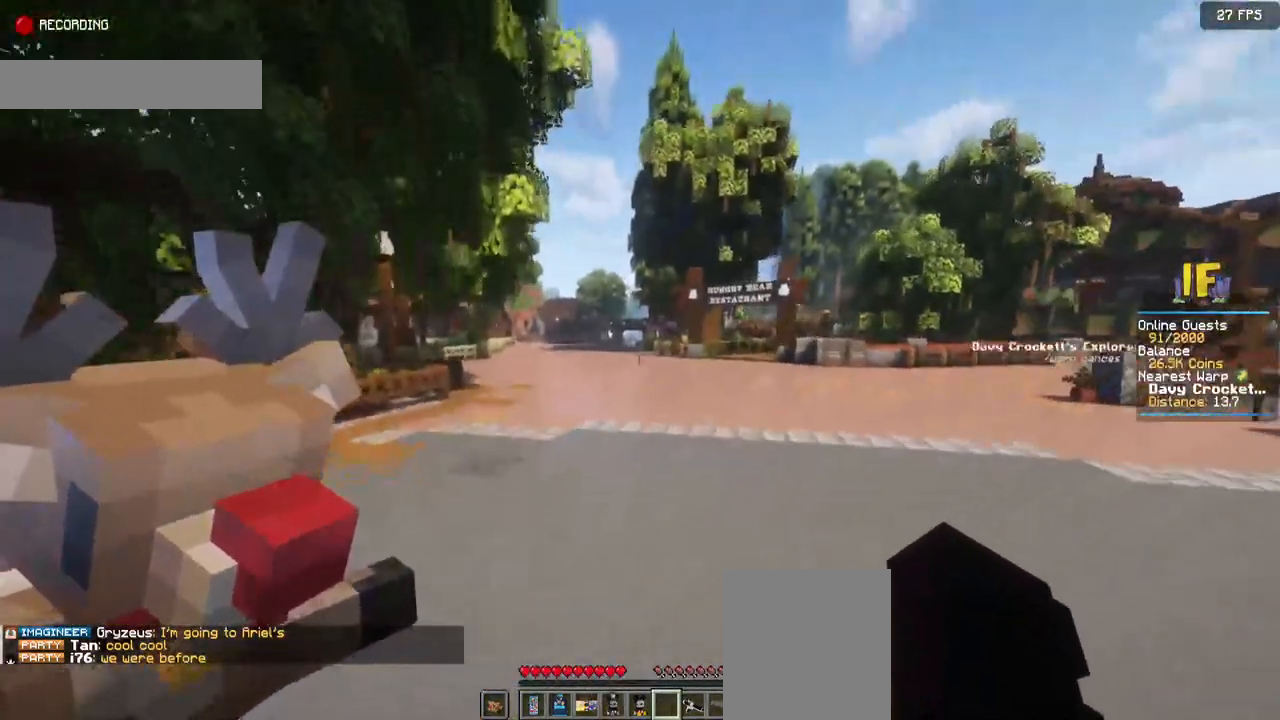
{"keys": ["d", "space", "w"], "mouse": [], "events": [[450, "d", "down"]]}
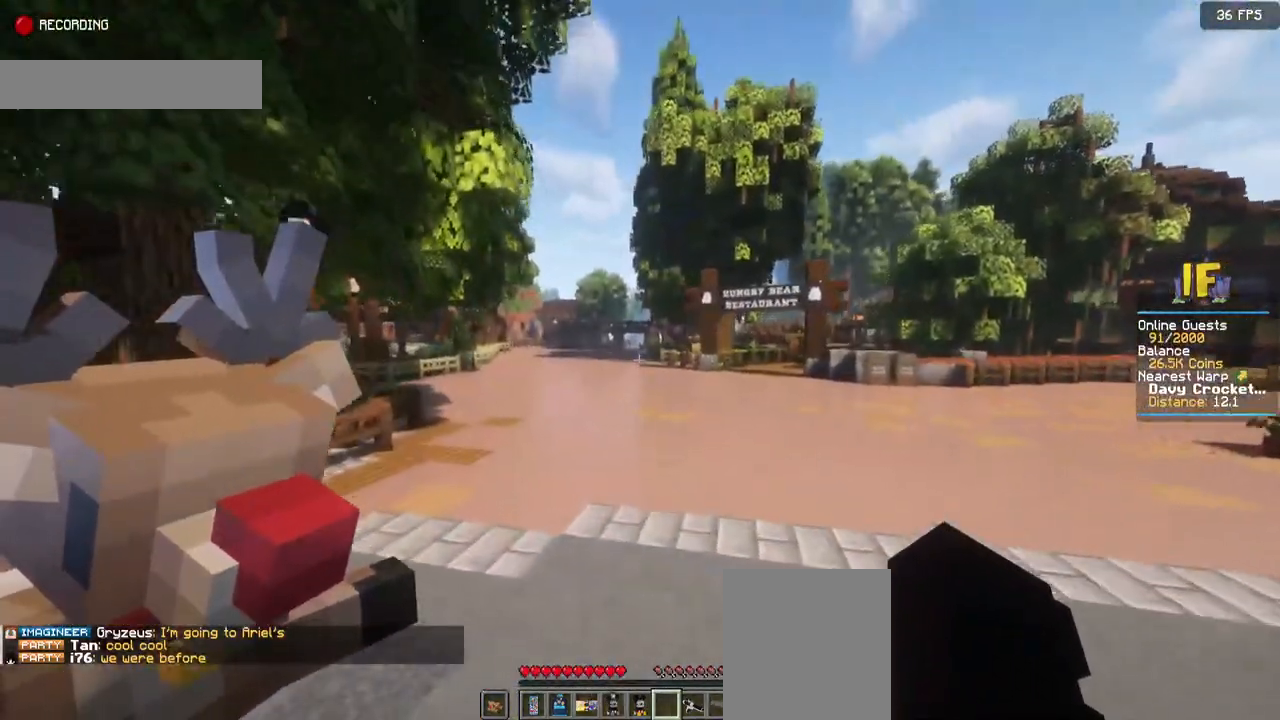
{"keys": ["space", "w"], "mouse": [], "events": [[267, "d", "up"]]}
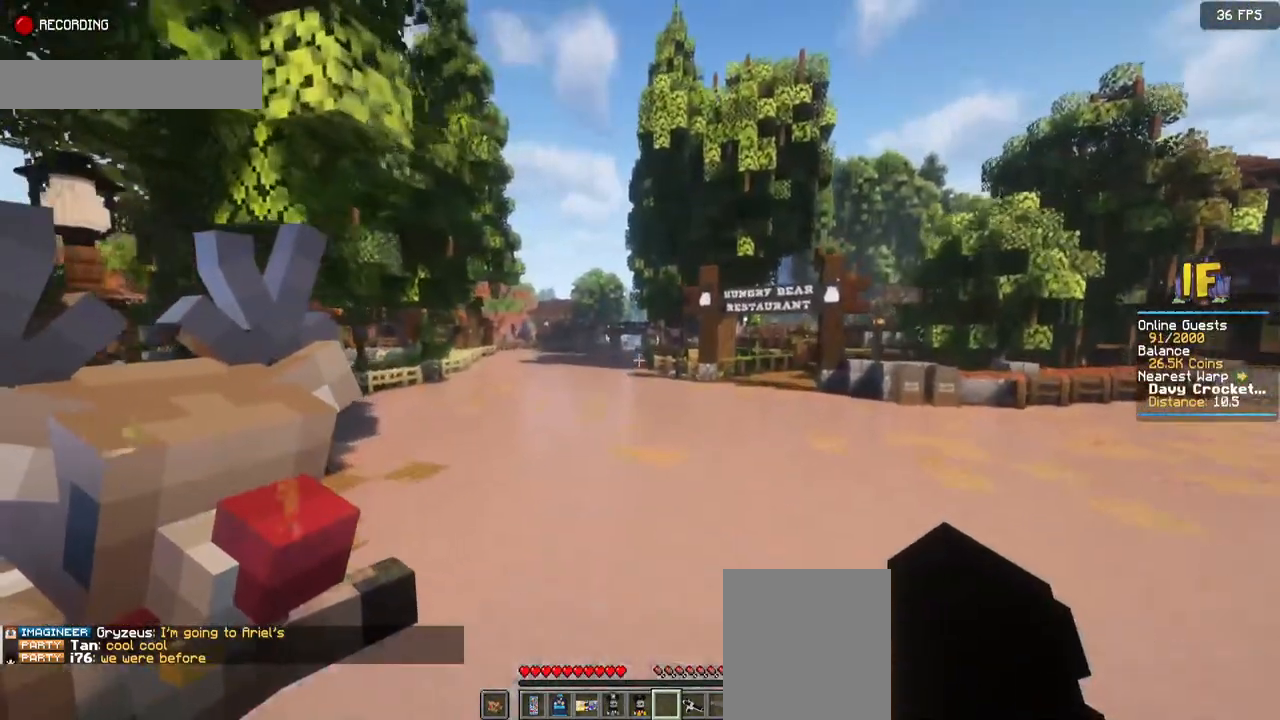
{"keys": ["space", "w"], "mouse": [], "events": []}
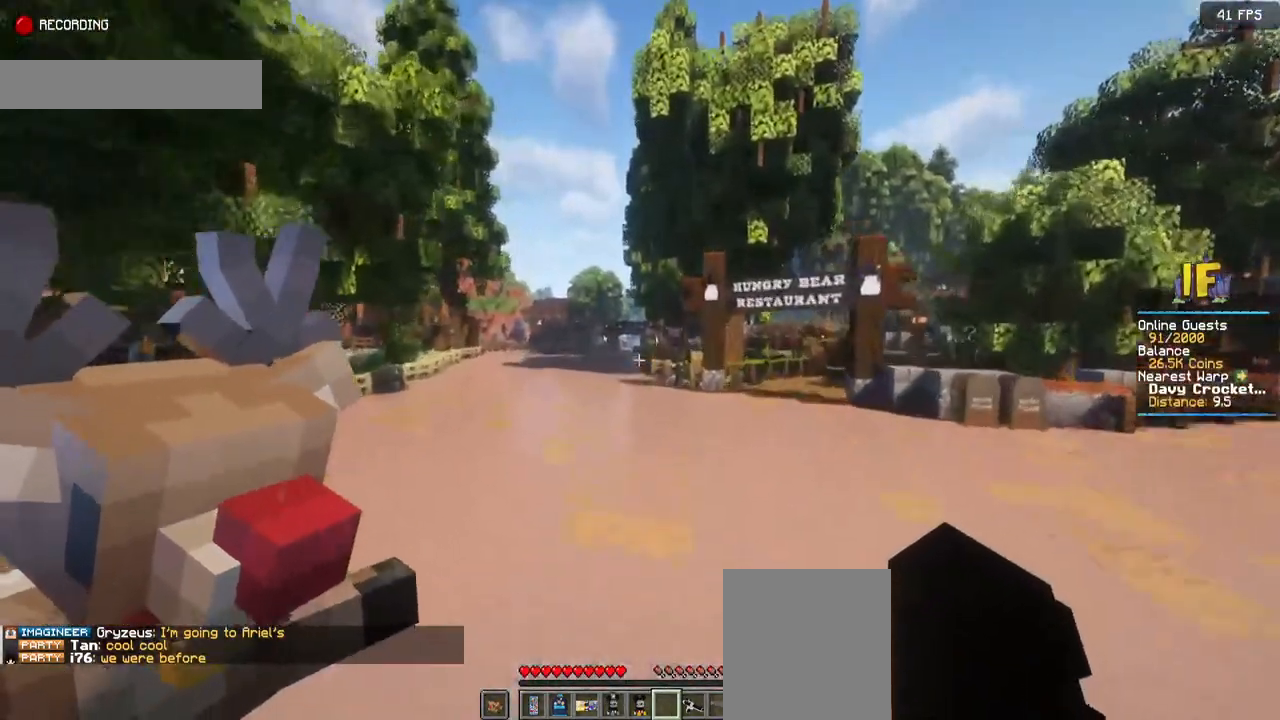
{"keys": ["space", "w"], "mouse": [], "events": []}
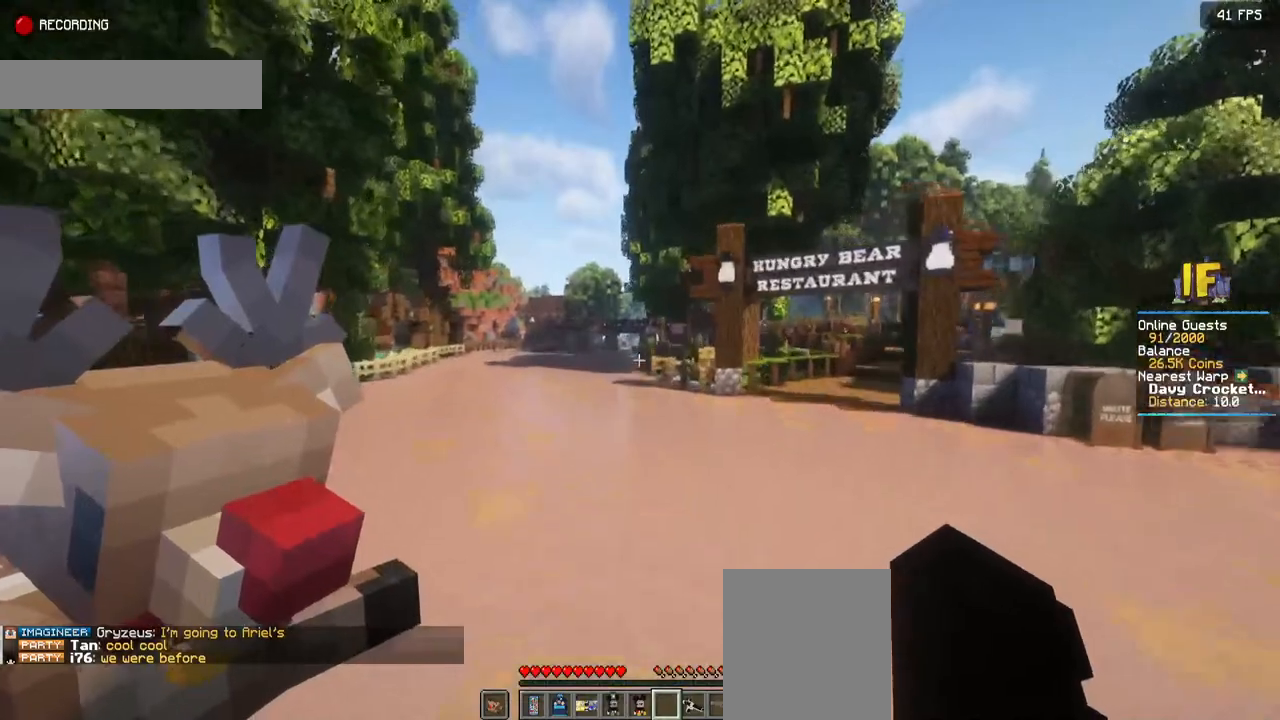
{"keys": ["space", "w"], "mouse": [], "events": []}
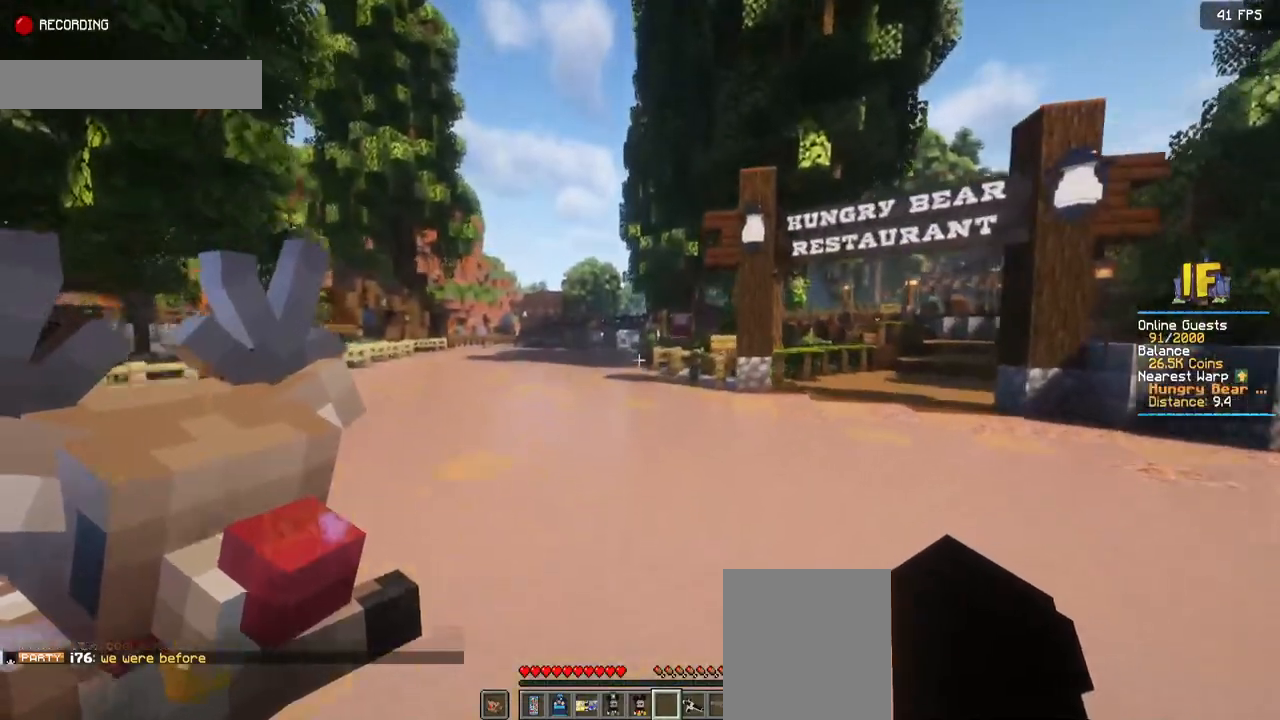
{"keys": ["d", "space", "w"], "mouse": [], "events": [[50, "d", "down"]]}
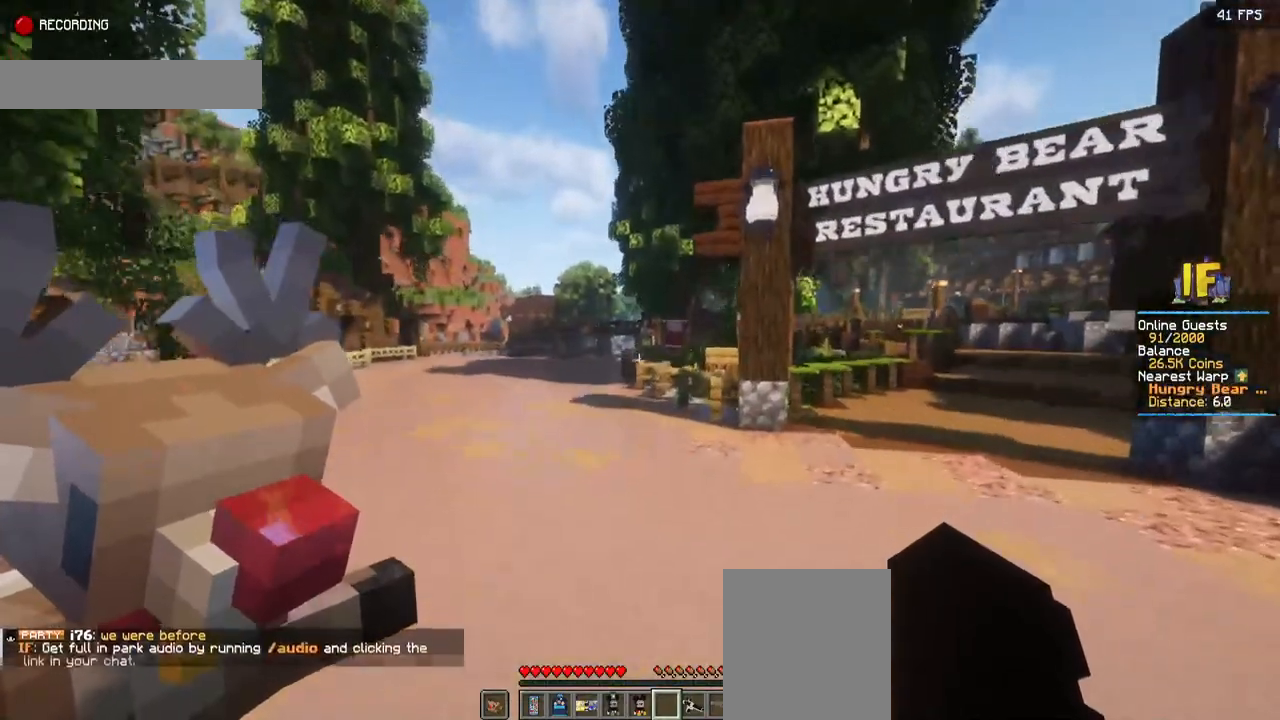
{"keys": ["space", "w"], "mouse": [], "events": [[234, "d", "up"]]}
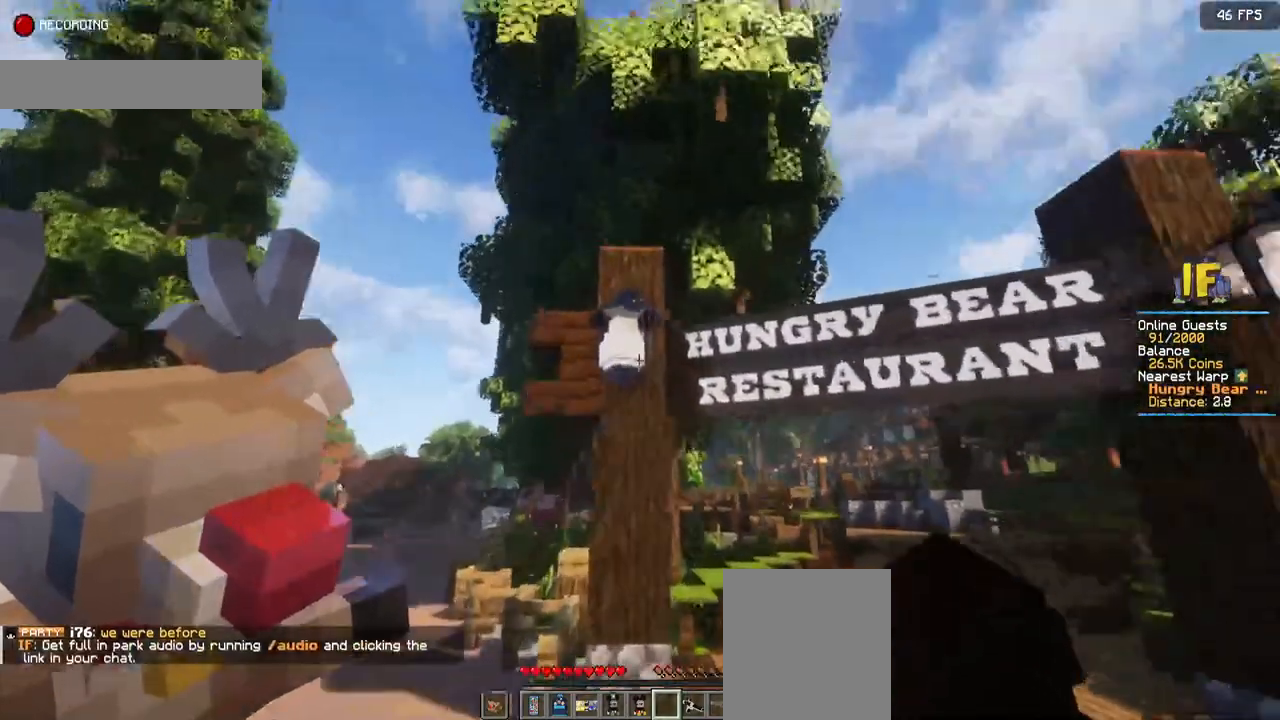
{"keys": ["space", "w"], "mouse": [], "events": []}
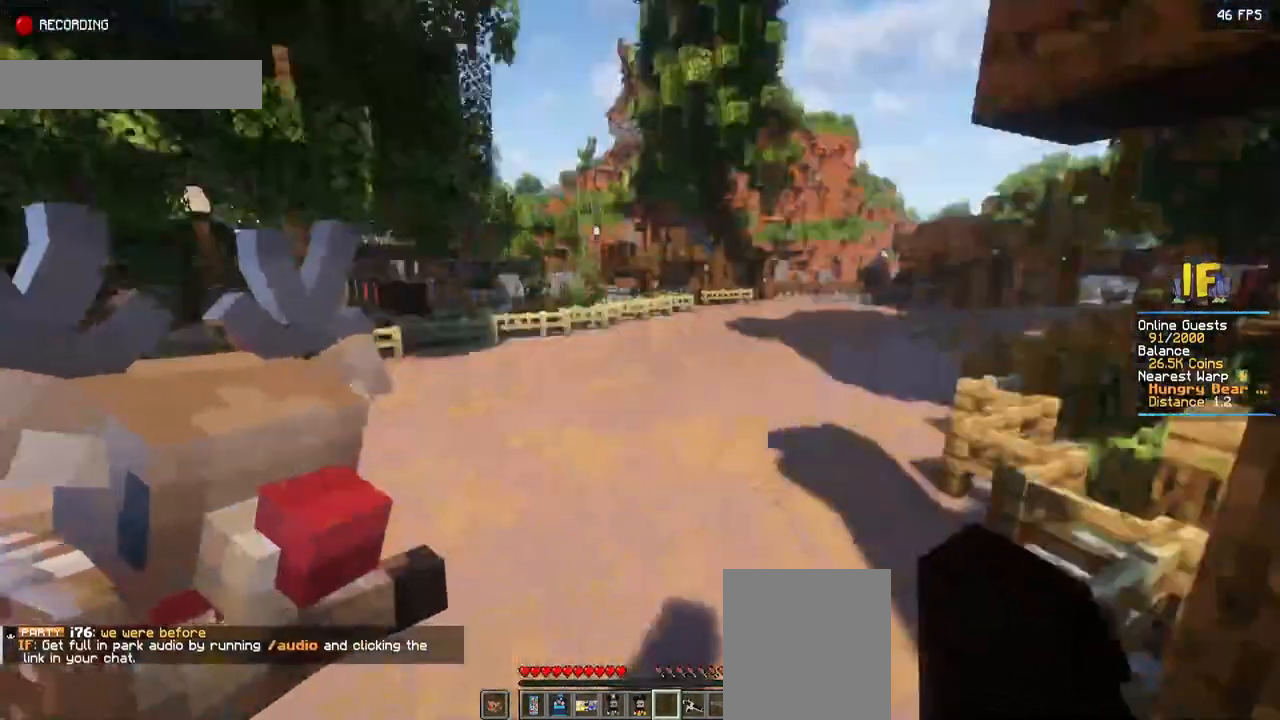
{"keys": ["space", "w"], "mouse": [], "events": []}
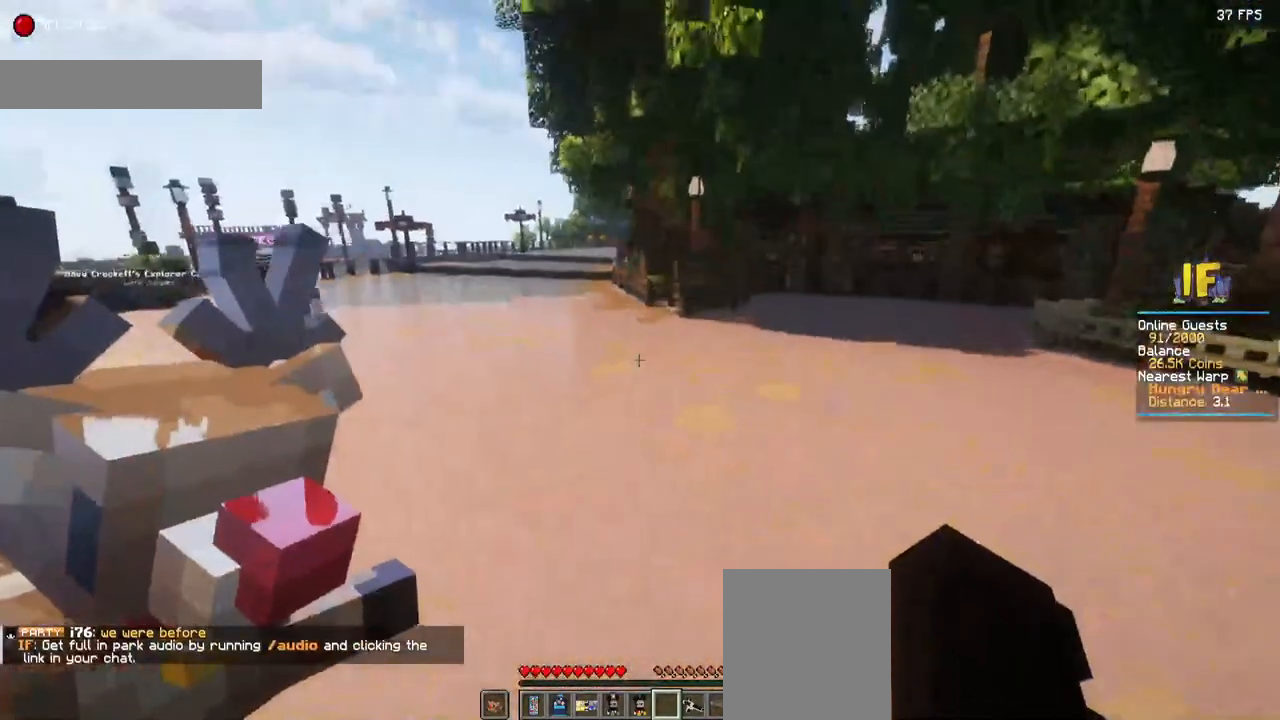
{"keys": ["space", "w"], "mouse": [], "events": []}
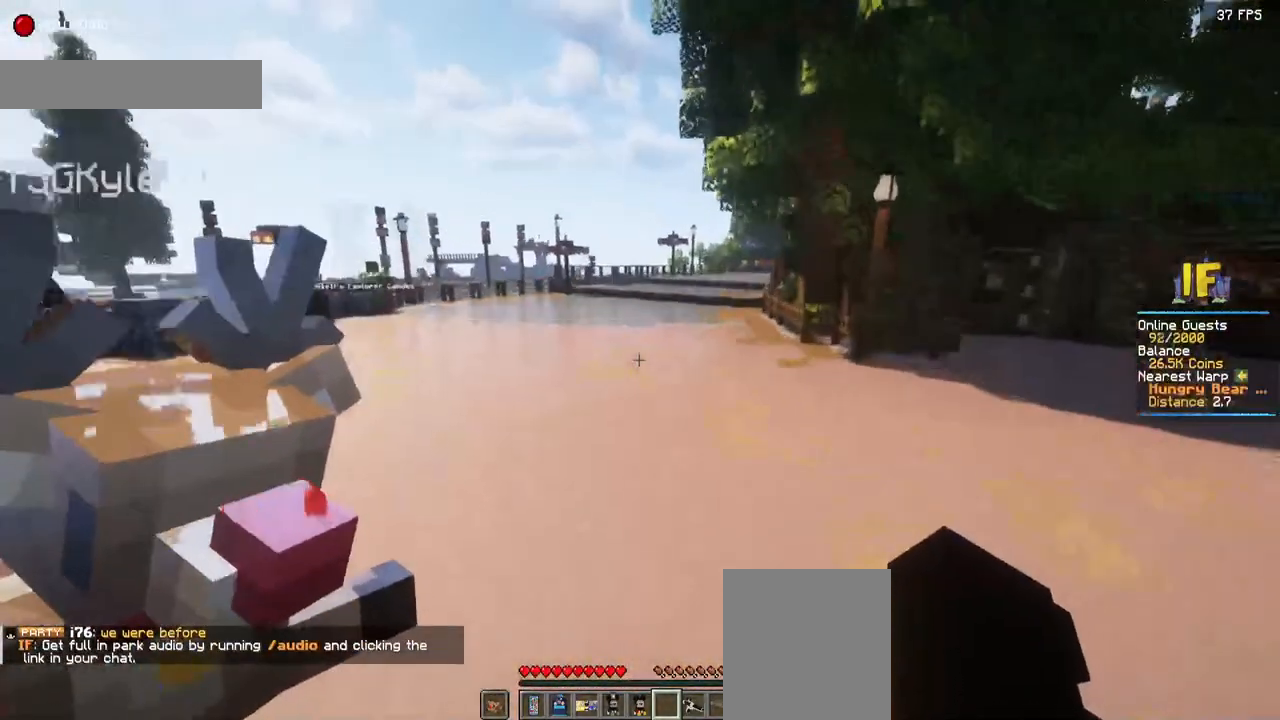
{"keys": ["a", "space", "w"], "mouse": [], "events": [[350, "a", "down"]]}
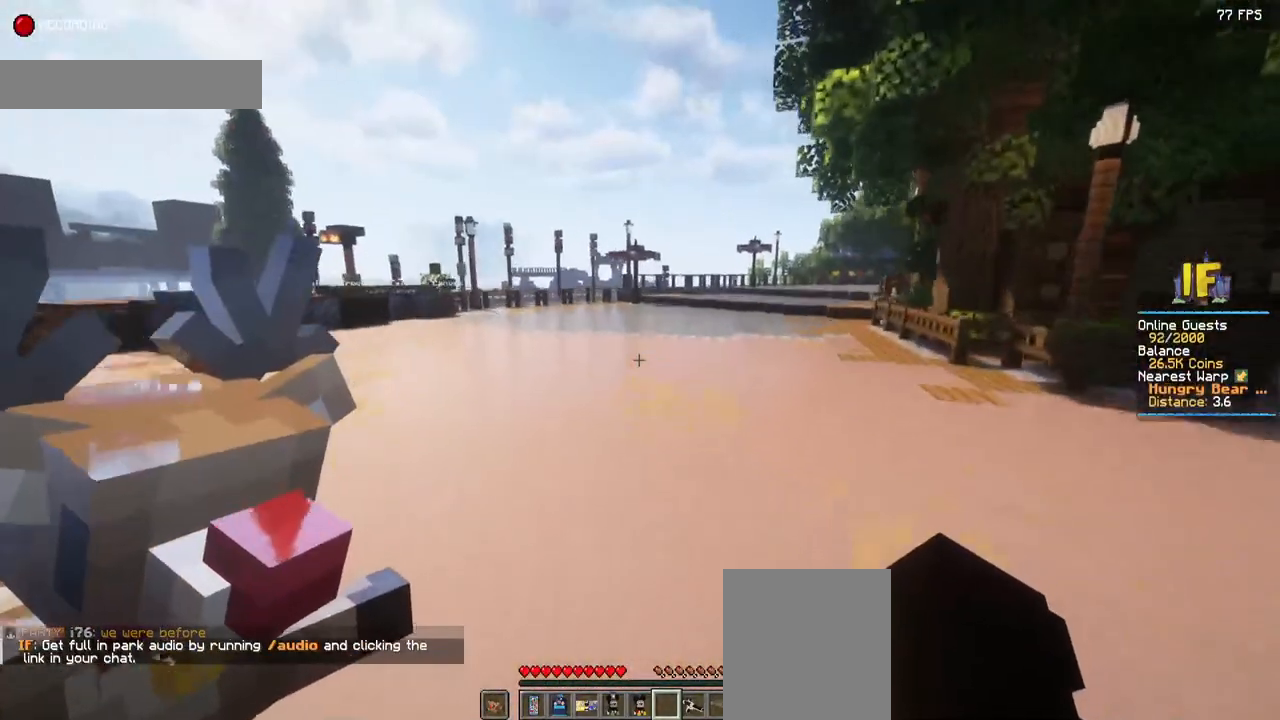
{"keys": ["a", "space", "w"], "mouse": [], "events": []}
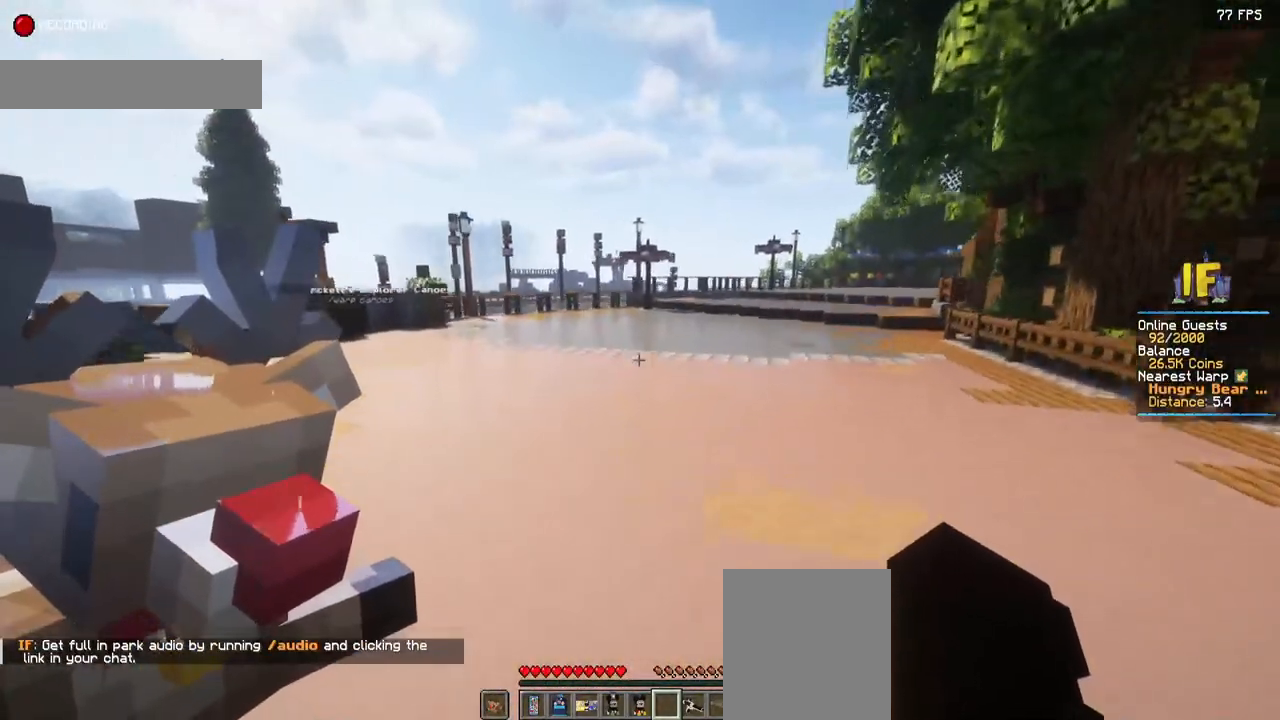
{"keys": ["space", "w"], "mouse": [], "events": [[367, "a", "up"]]}
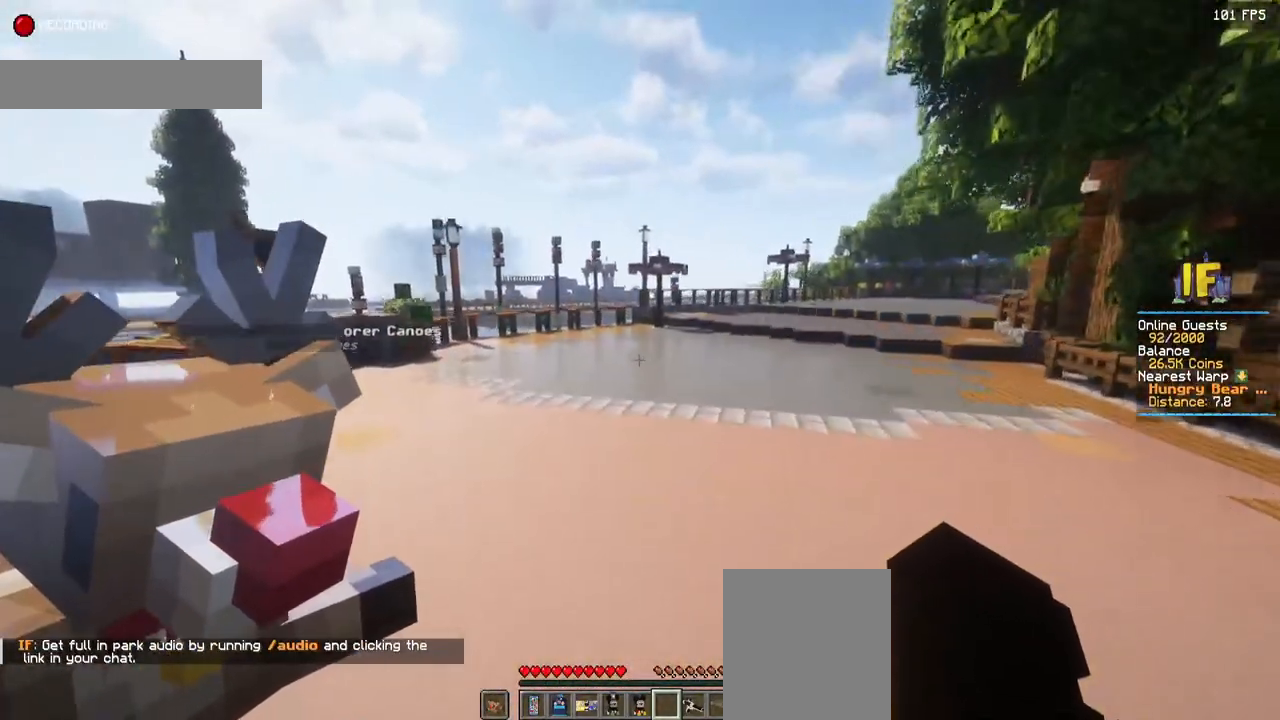
{"keys": ["space", "w"], "mouse": [], "events": []}
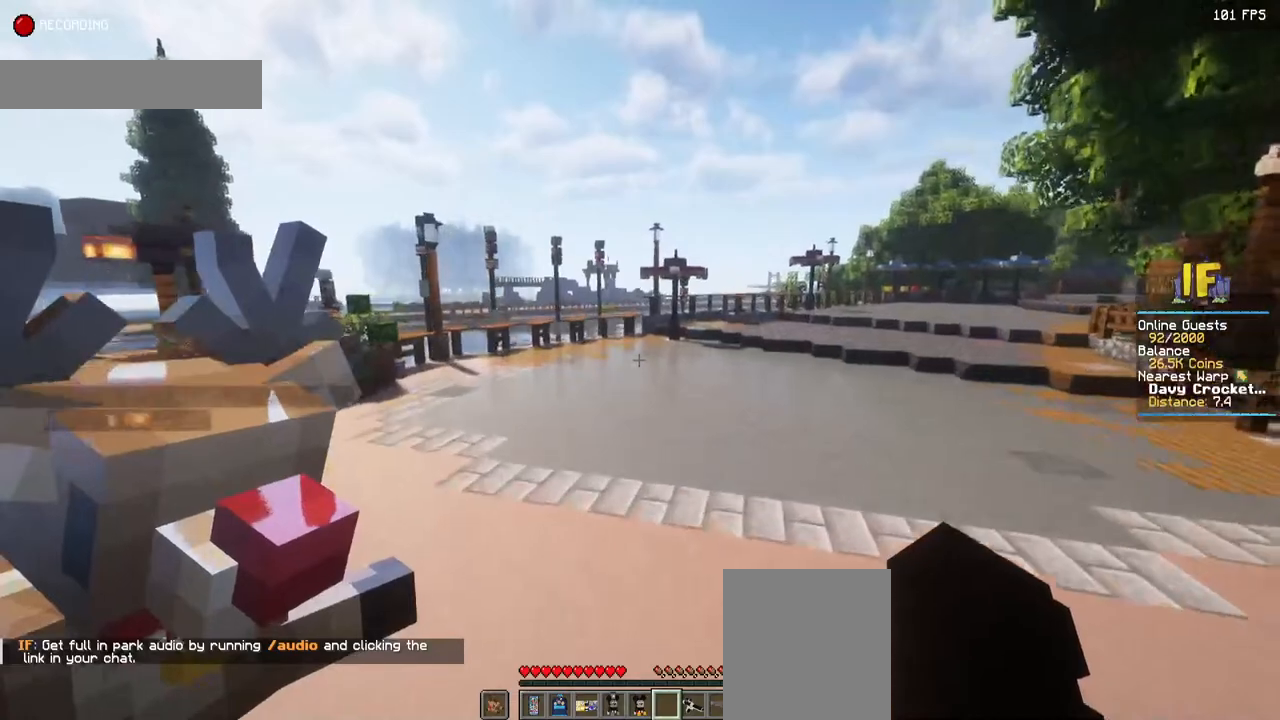
{"keys": ["space", "w"], "mouse": [], "events": []}
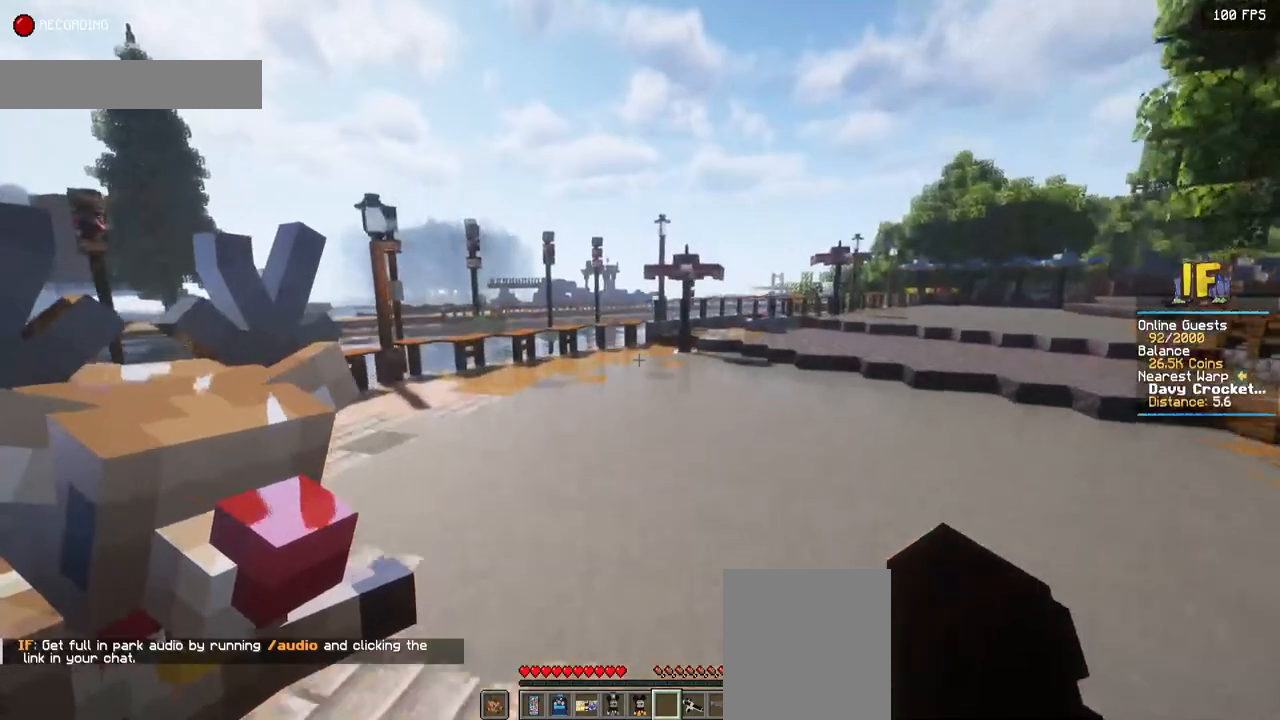
{"keys": ["d", "space", "w"], "mouse": [], "events": [[450, "d", "down"]]}